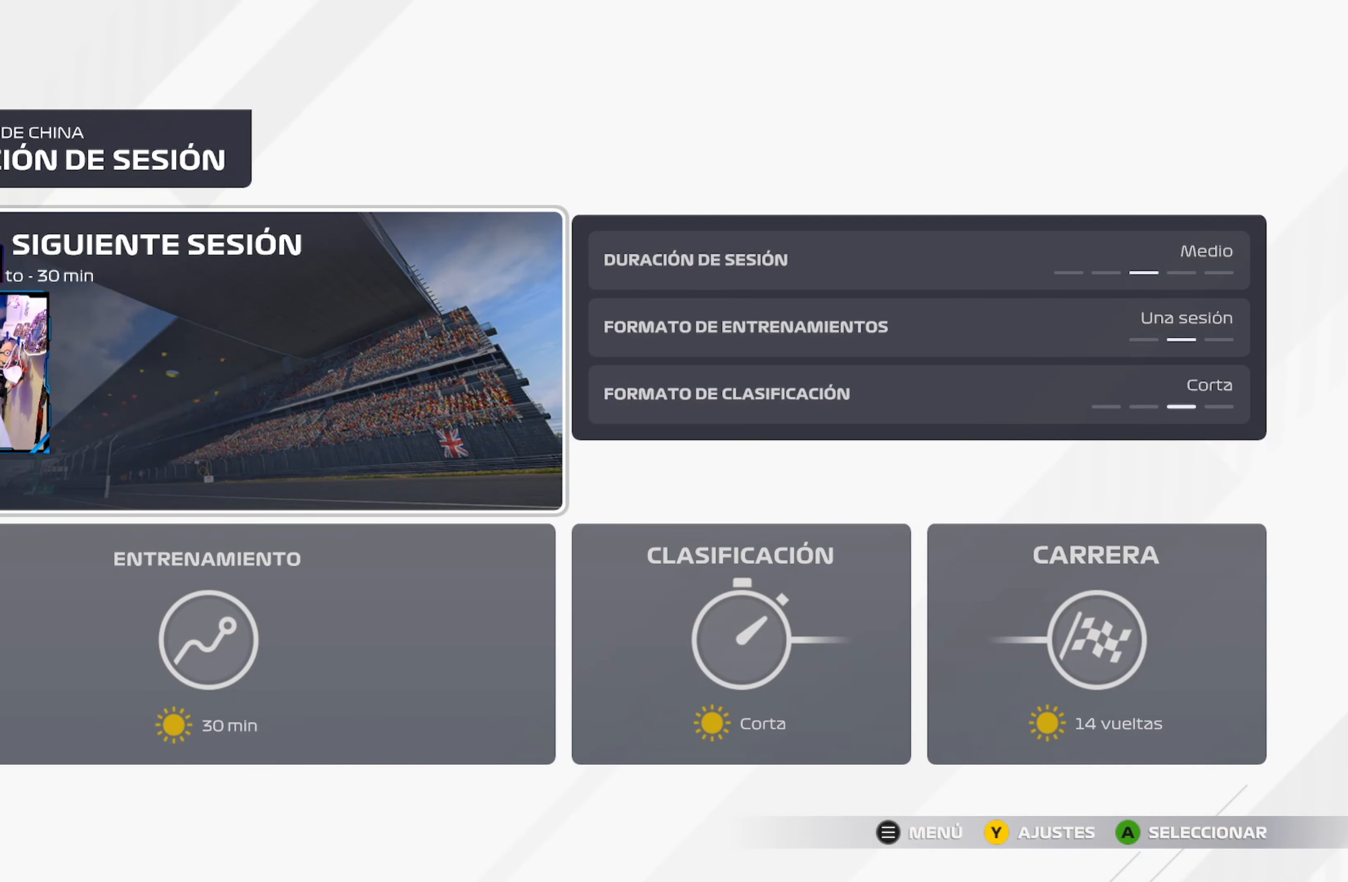
Gameplay with a controller (Xbox layout); each line is a JSON object with the inputs held at the frame after it. "events" lists button and stick changes between this image and that frame as [ms after this image, input, new state], when the widget could be followed in between.
{"buttons": [], "left_stick": "center", "right_stick": "center", "events": [[34, "Y", "down"], [234, "Y", "up"]]}
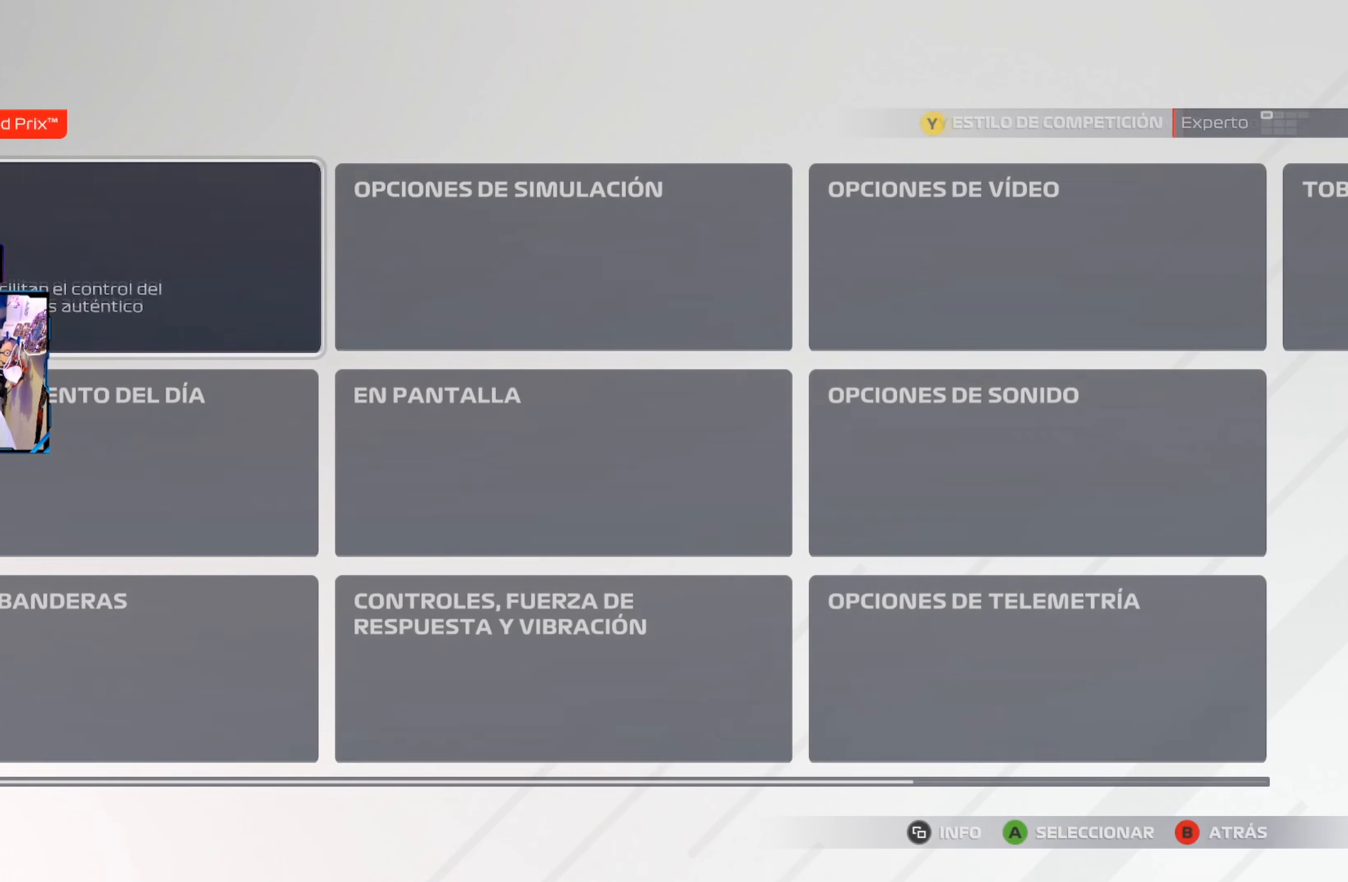
{"buttons": [], "left_stick": "center", "right_stick": "center", "events": []}
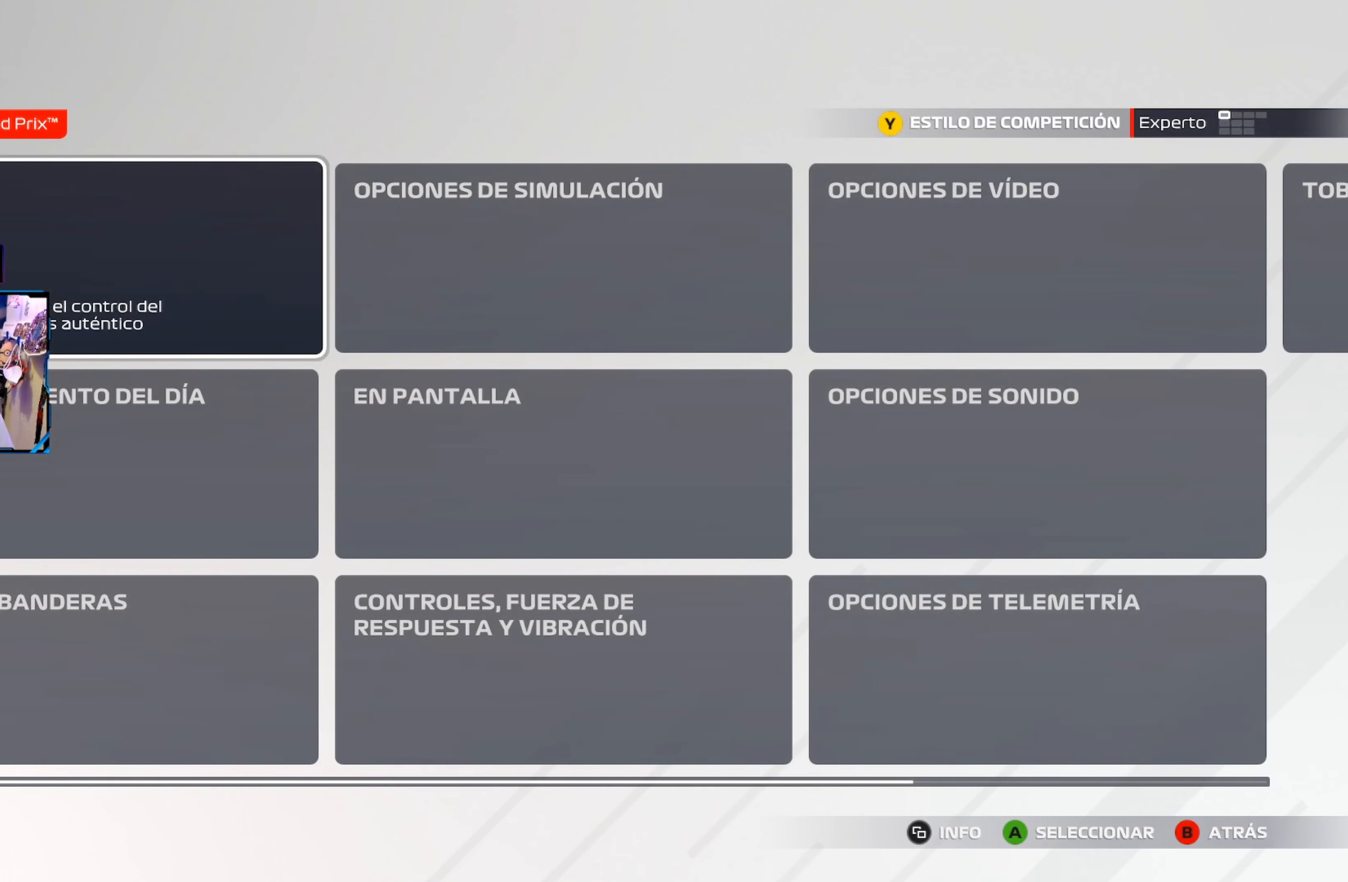
{"buttons": [], "left_stick": "center", "right_stick": "center", "events": [[150, "left_stick", "right"], [401, "left_stick", "center"]]}
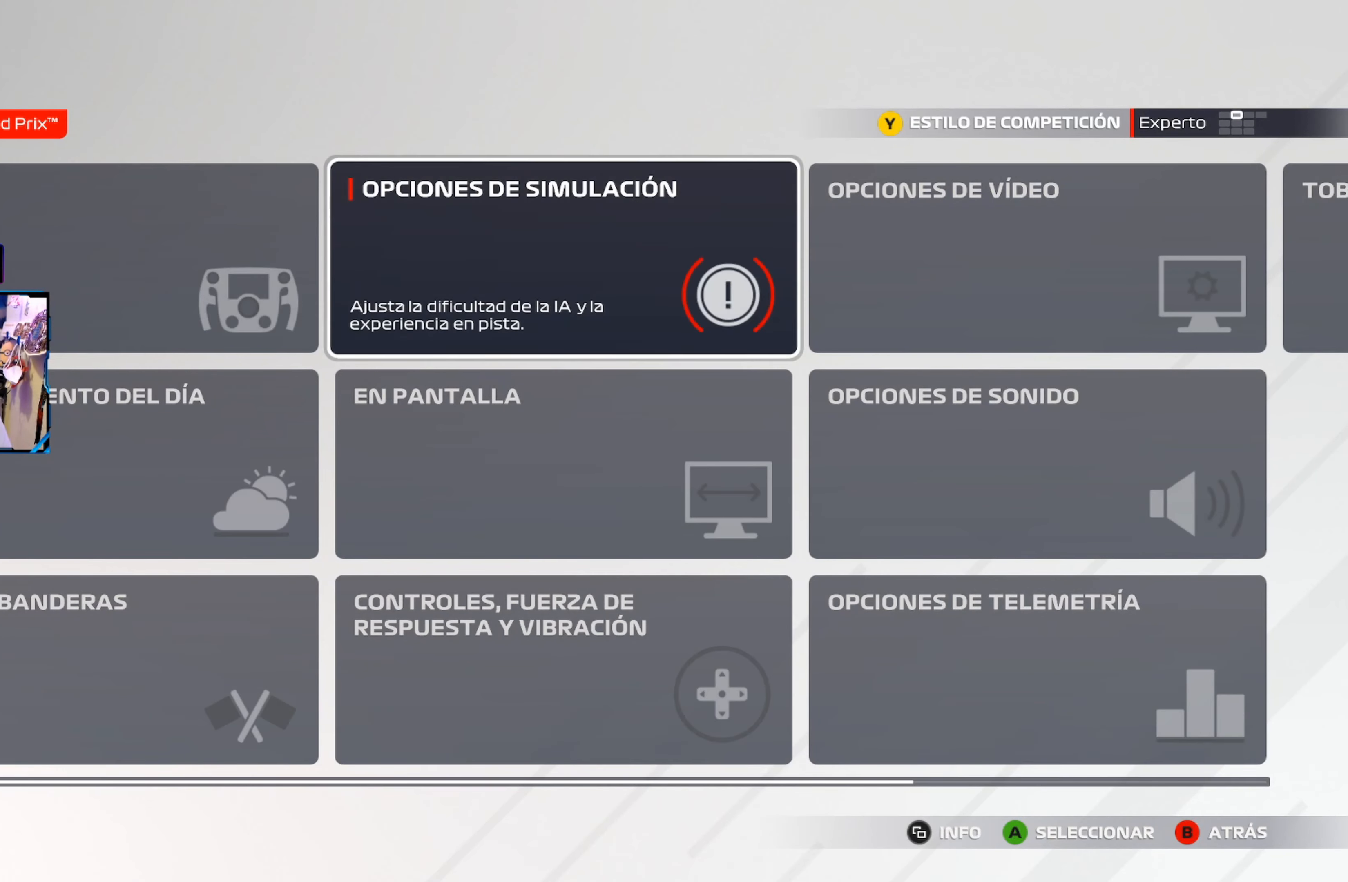
{"buttons": [], "left_stick": "center", "right_stick": "center", "events": [[116, "A", "down"], [250, "A", "up"]]}
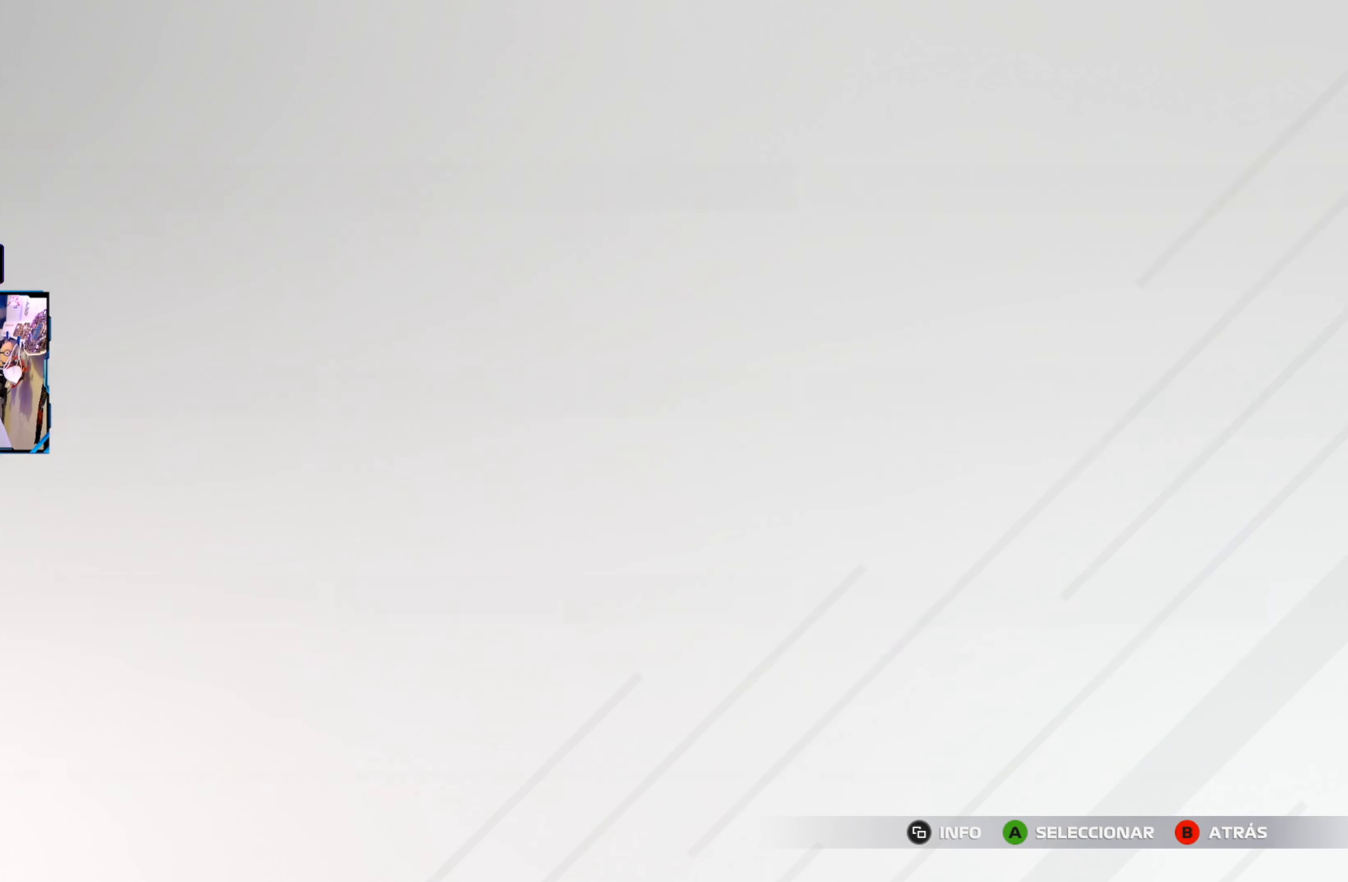
{"buttons": [], "left_stick": "center", "right_stick": "center", "events": []}
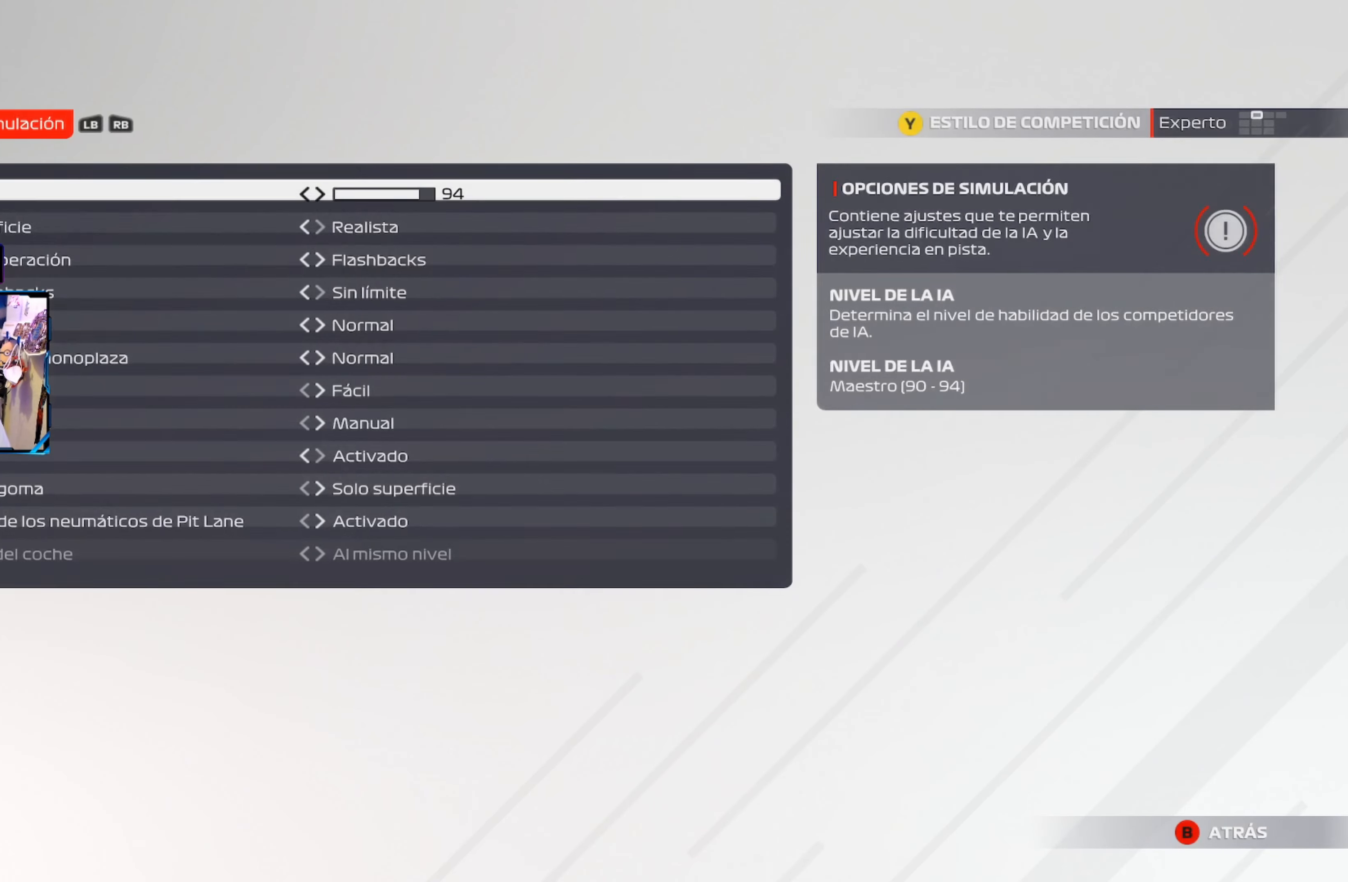
{"buttons": [], "left_stick": "center", "right_stick": "center", "events": []}
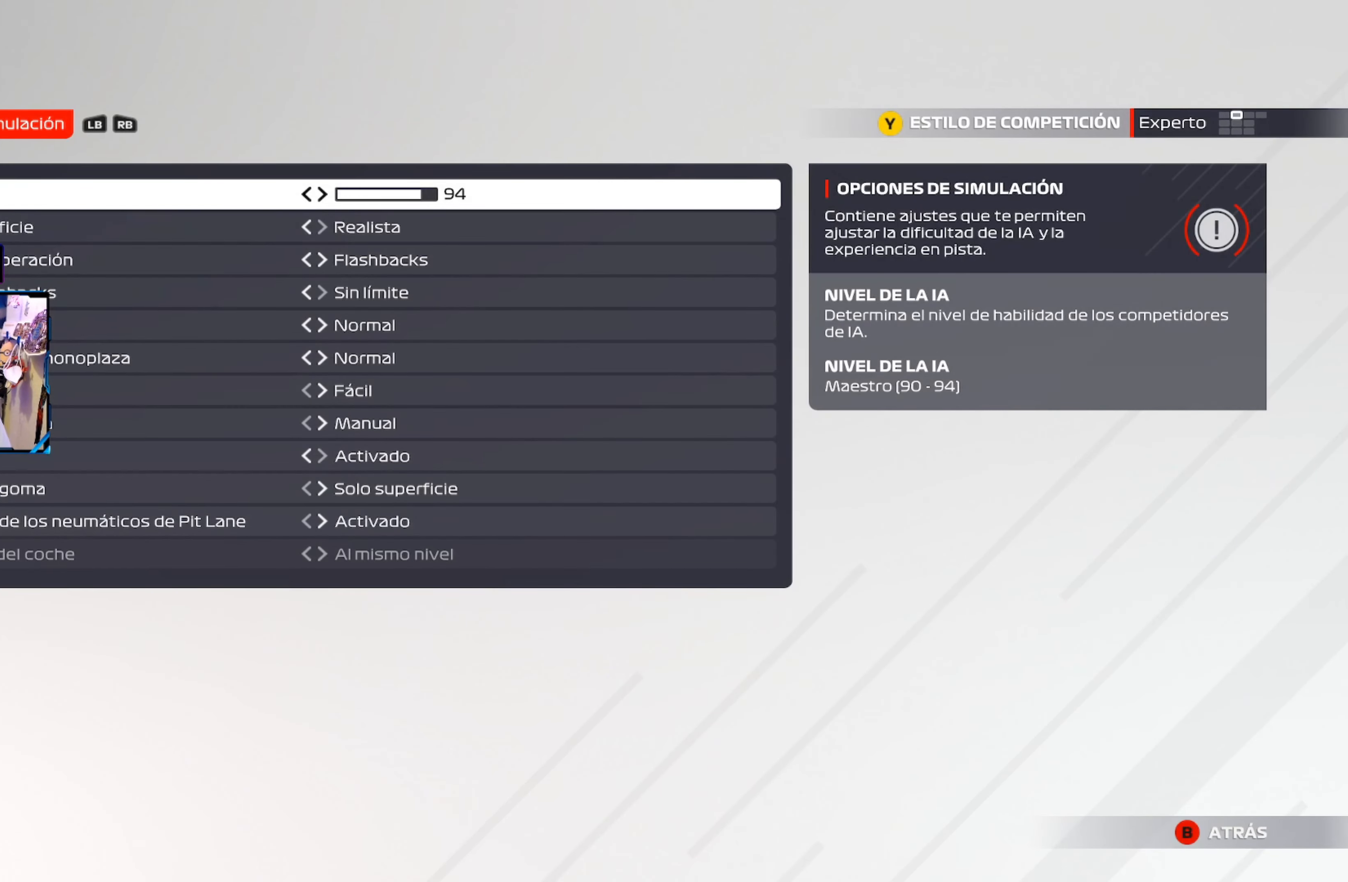
{"buttons": [], "left_stick": "center", "right_stick": "center", "events": []}
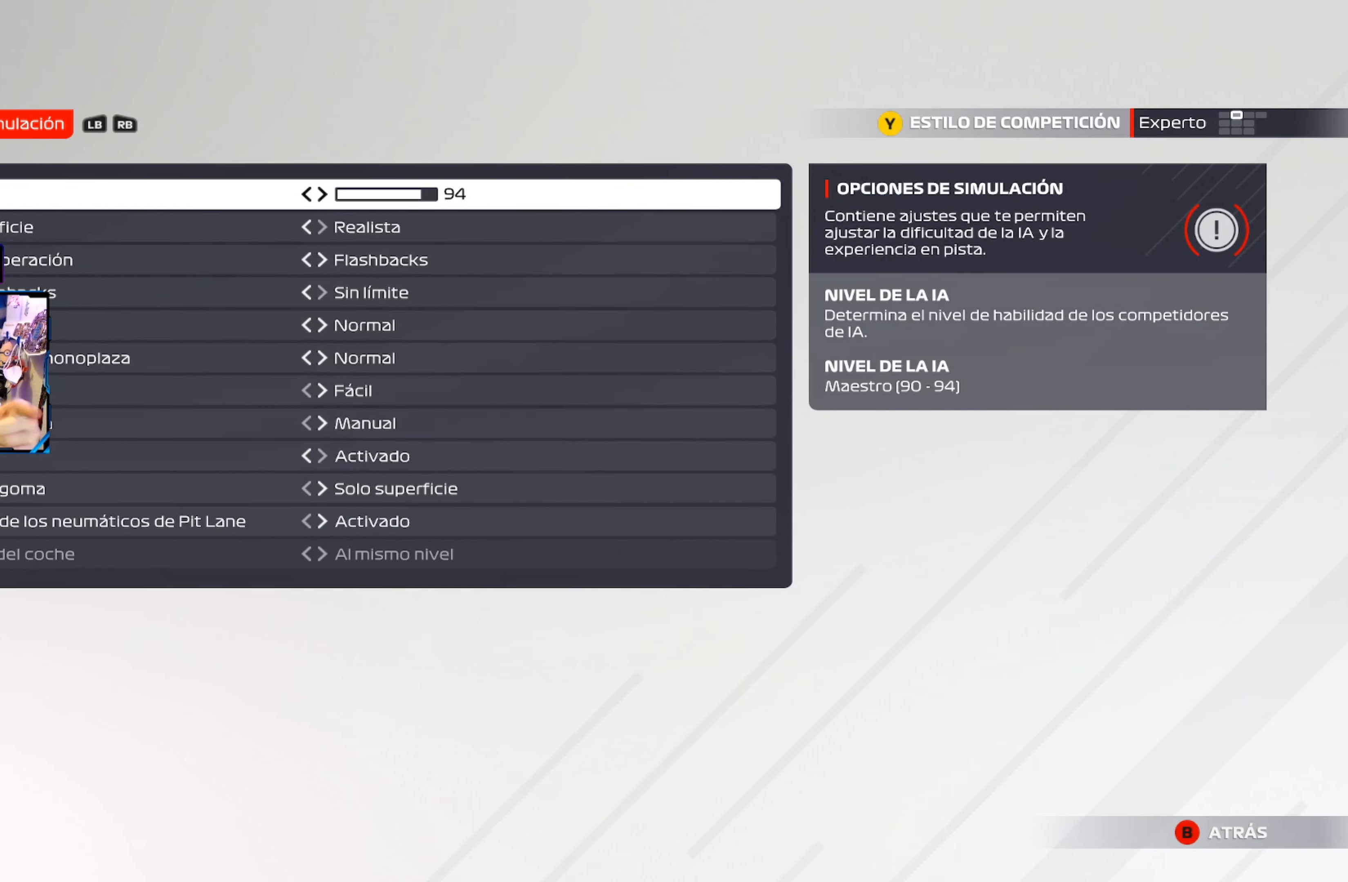
{"buttons": [], "left_stick": "center", "right_stick": "center", "events": []}
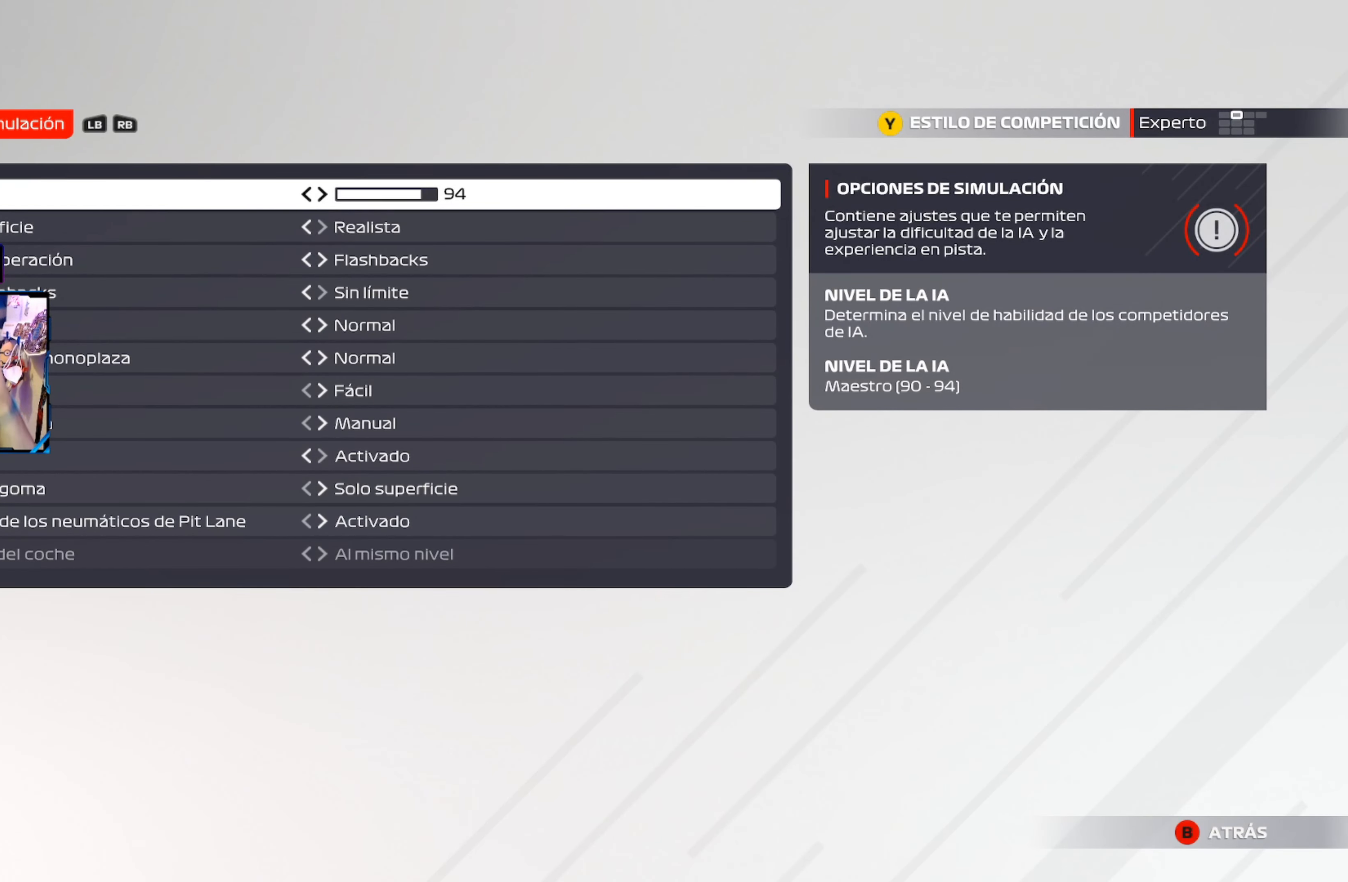
{"buttons": [], "left_stick": "center", "right_stick": "center", "events": []}
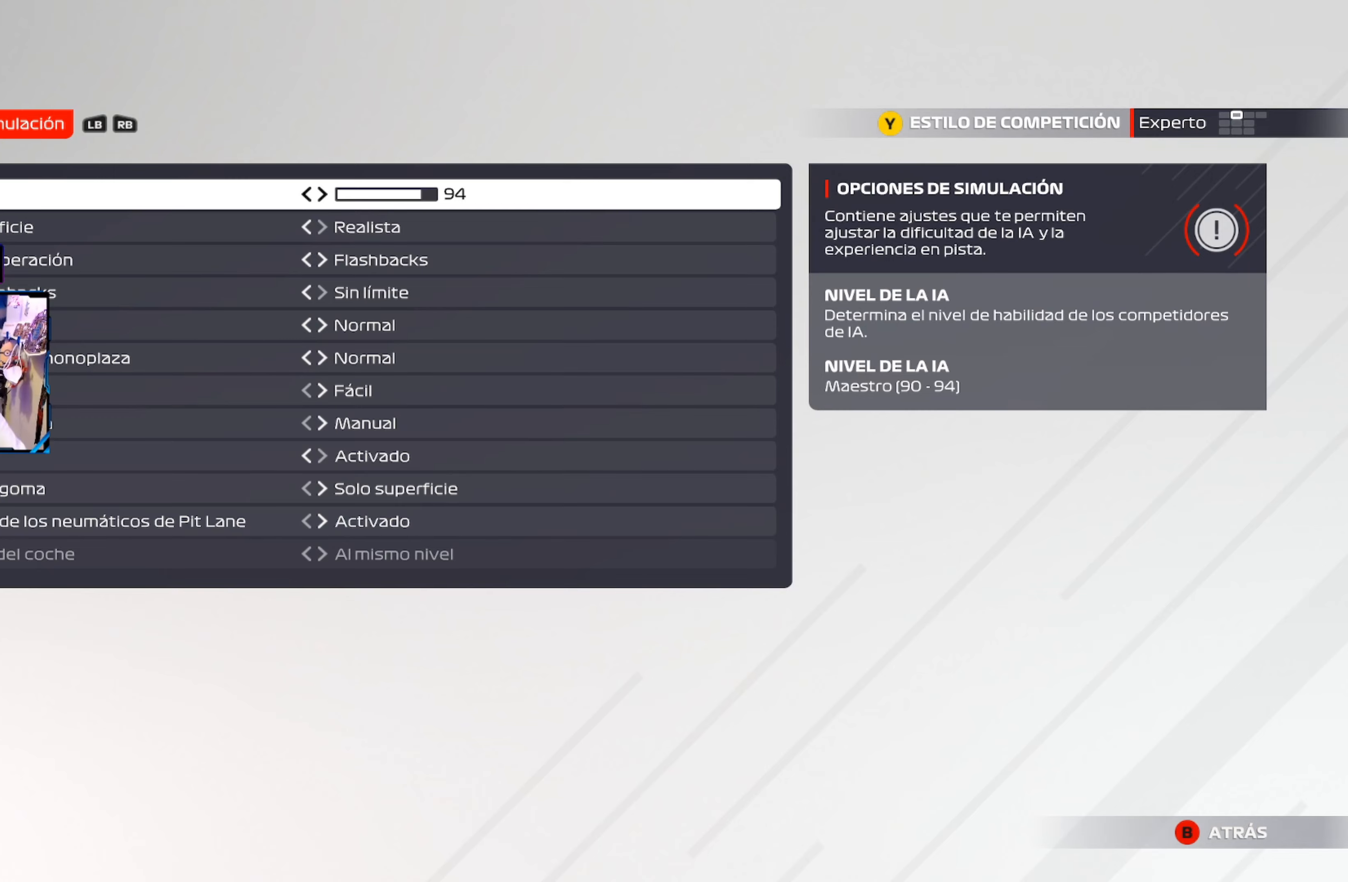
{"buttons": [], "left_stick": "center", "right_stick": "center", "events": []}
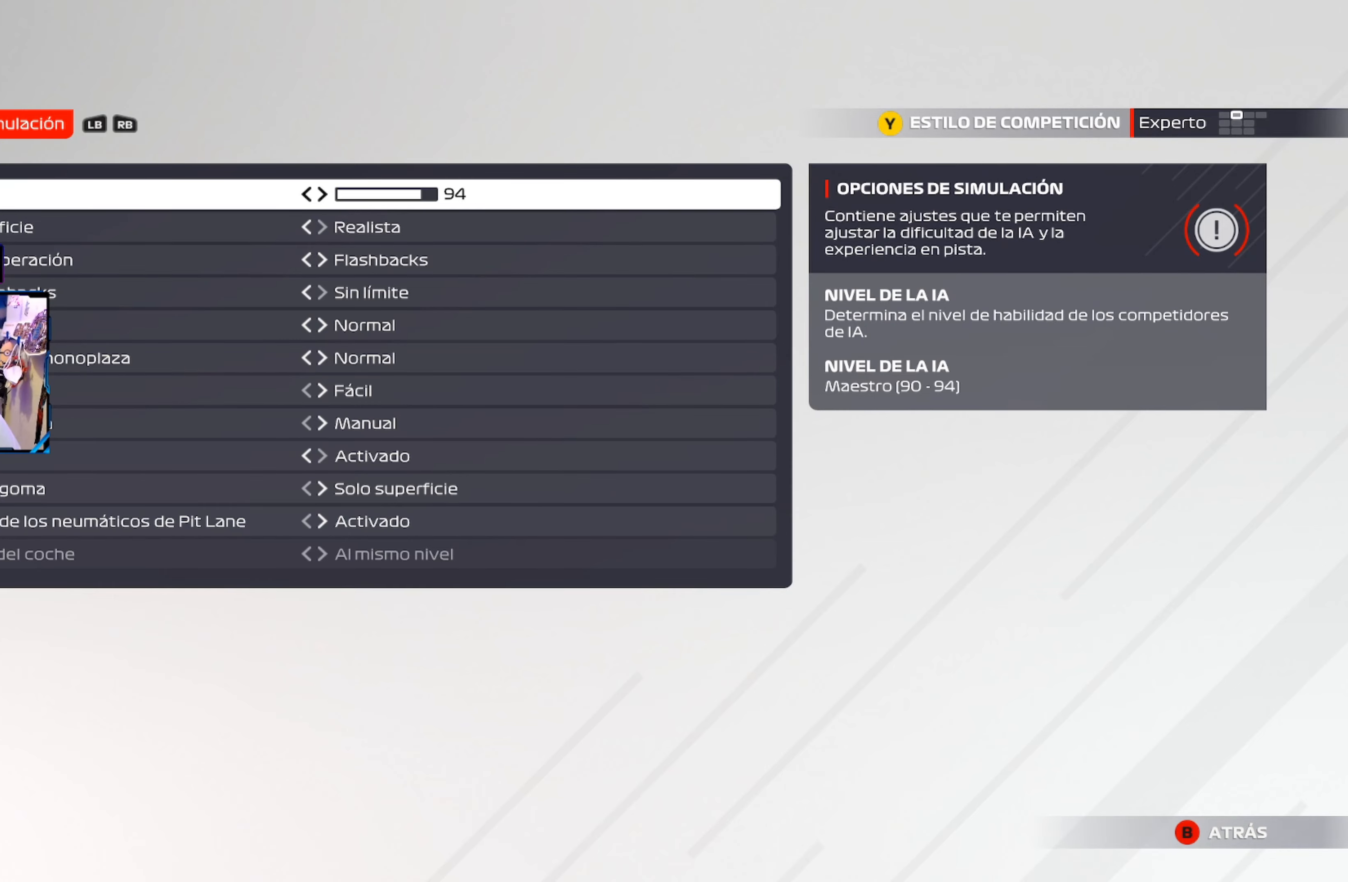
{"buttons": [], "left_stick": "center", "right_stick": "center", "events": []}
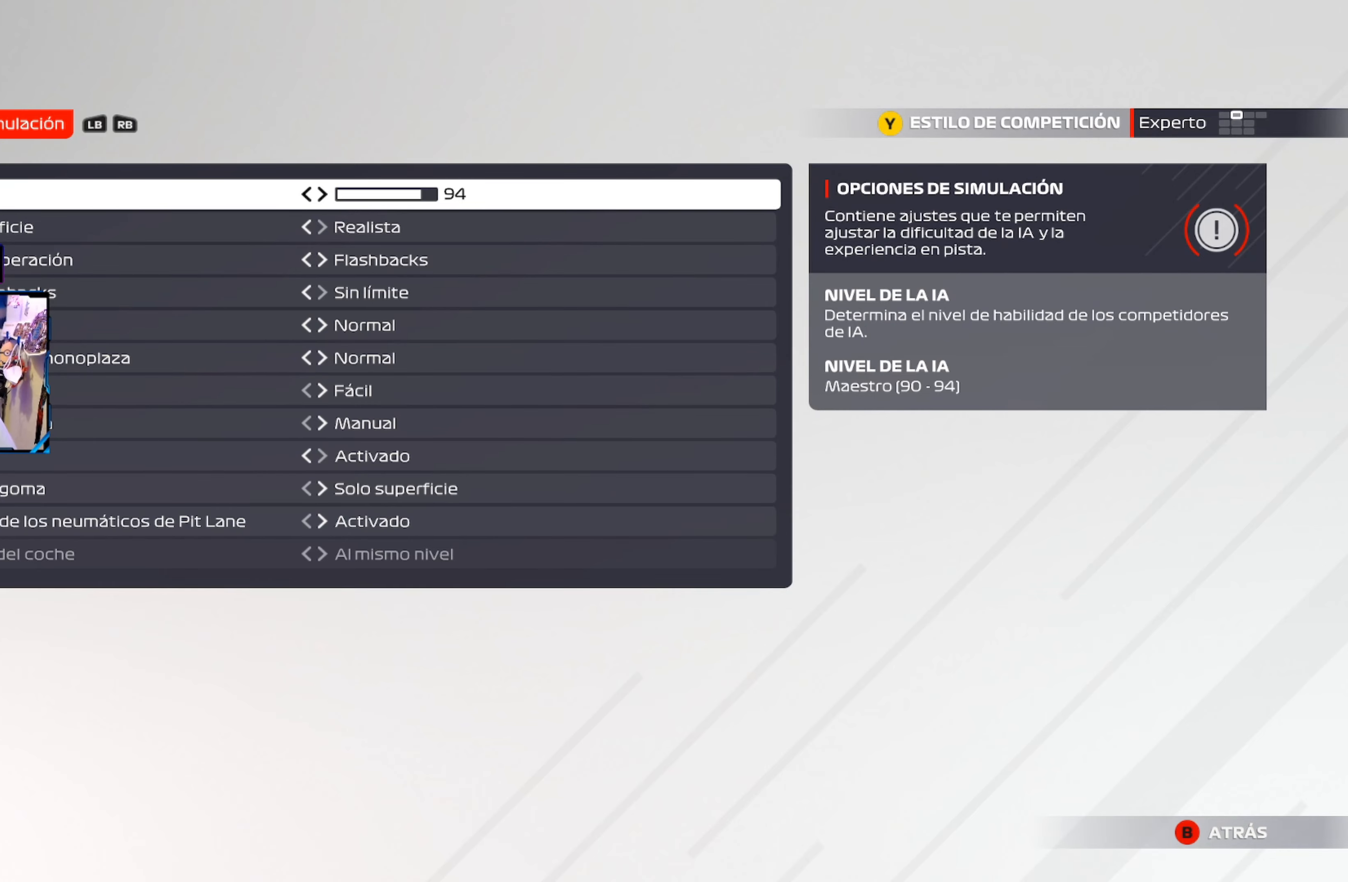
{"buttons": [], "left_stick": "center", "right_stick": "center", "events": [[133, "DPAD_RIGHT", "down"], [267, "DPAD_RIGHT", "up"]]}
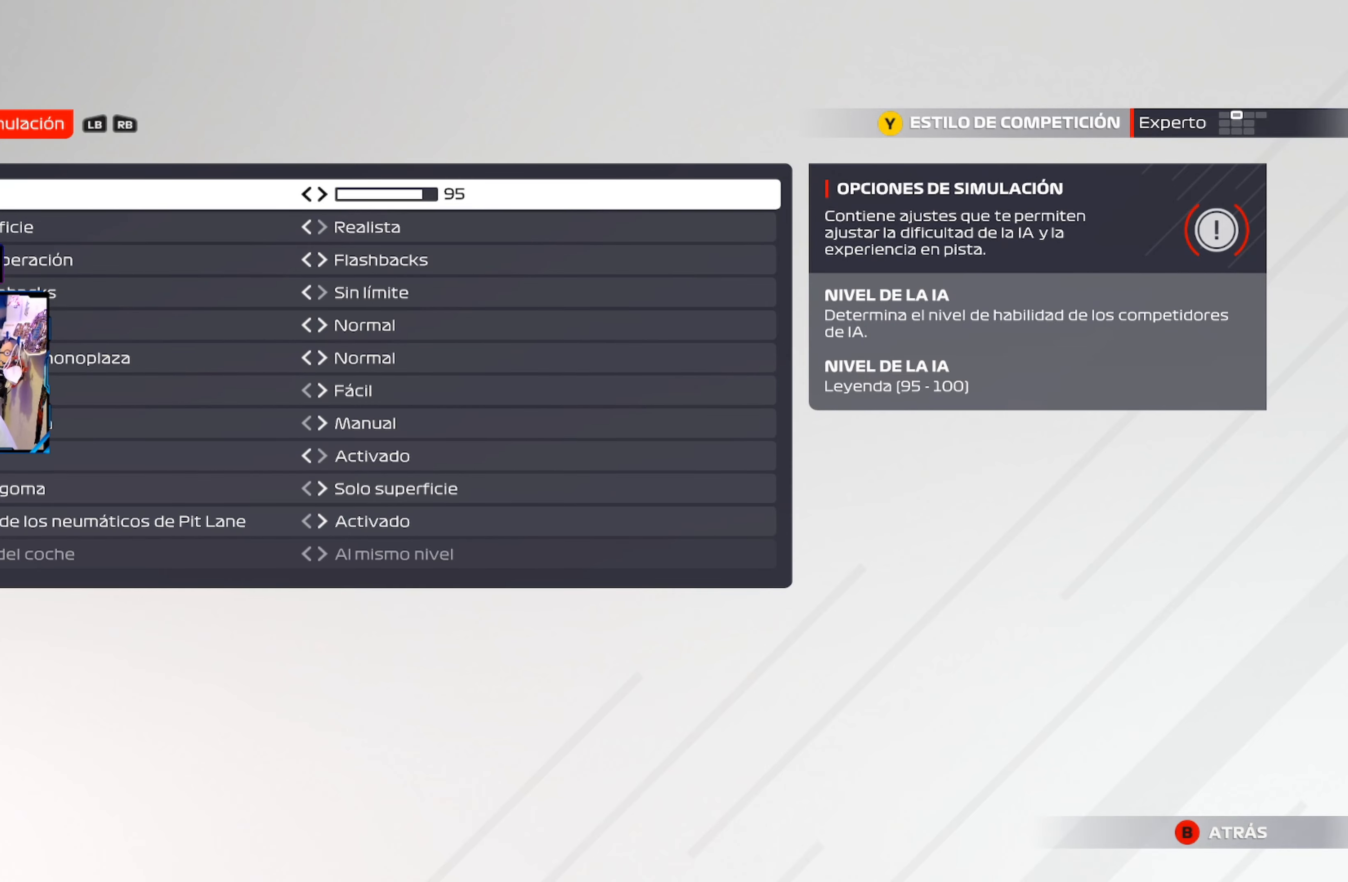
{"buttons": [], "left_stick": "center", "right_stick": "center", "events": []}
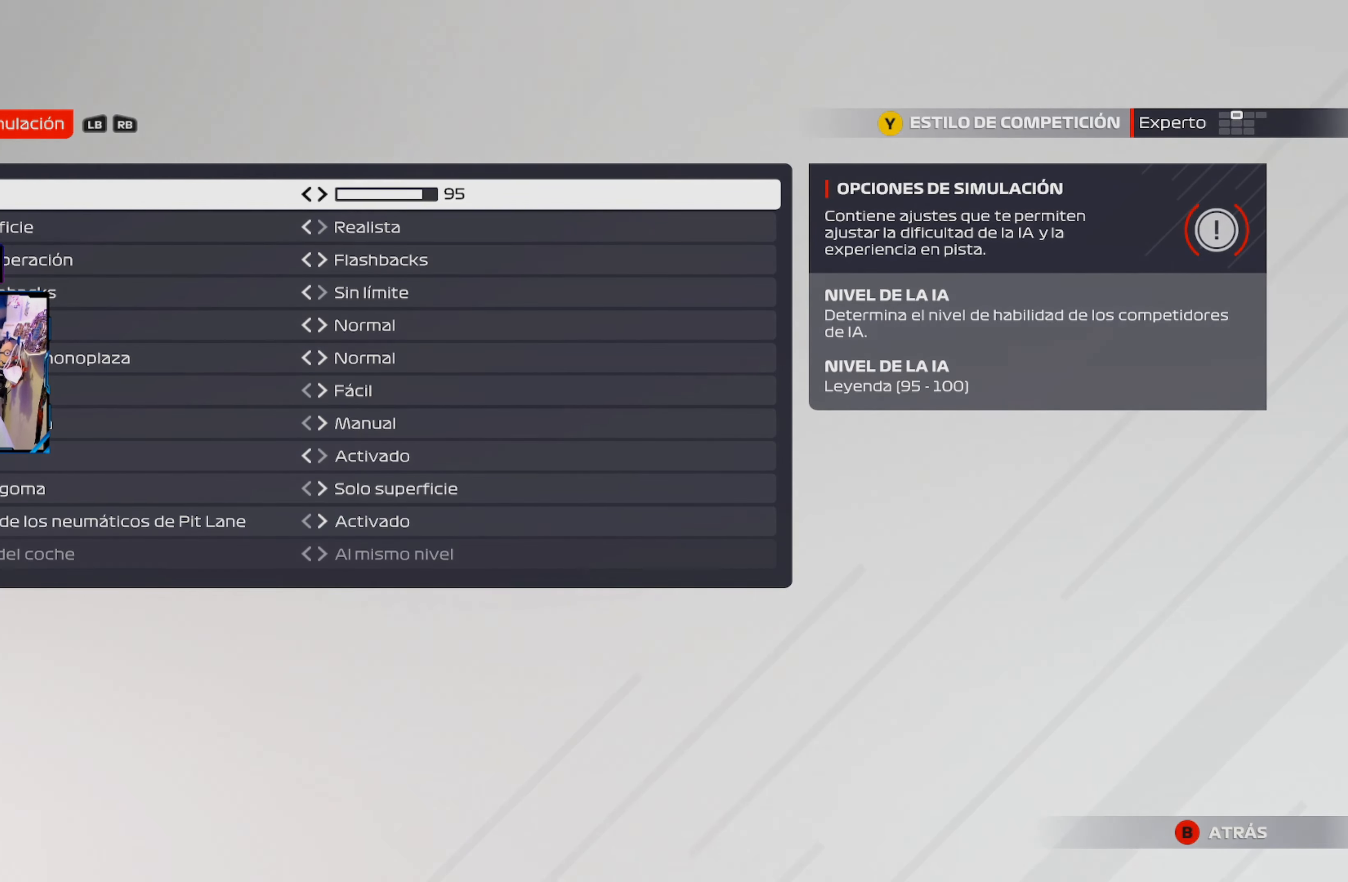
{"buttons": [], "left_stick": "center", "right_stick": "center", "events": []}